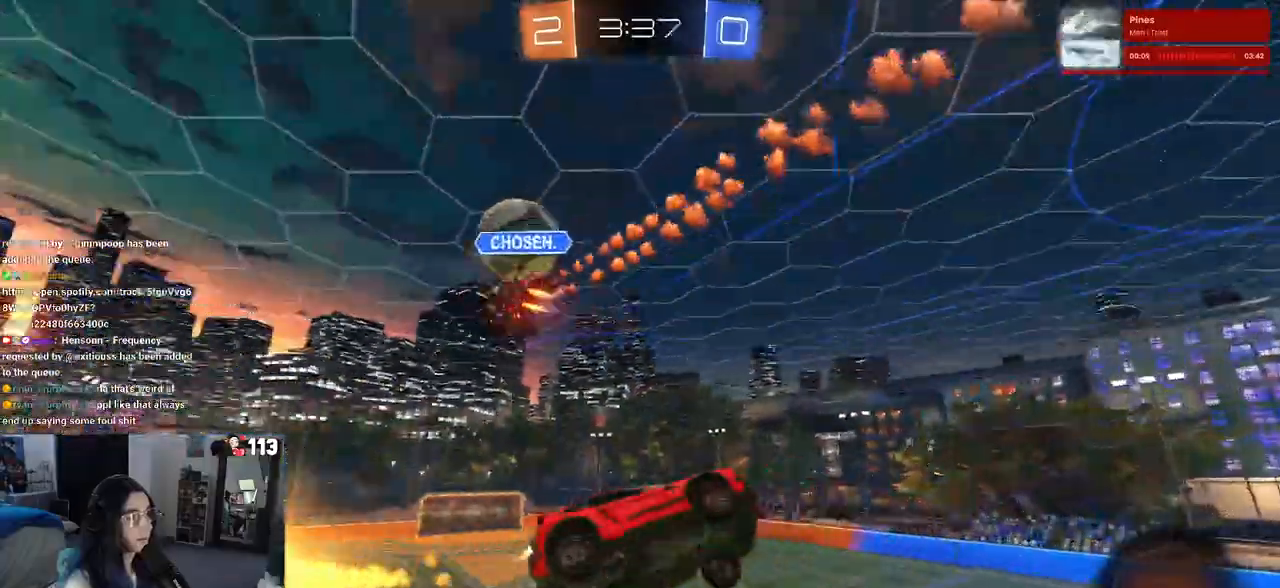
Gameplay with a controller (PlayStation layout); each line is a JSON object with the inputs held at the frame after it. "events" lists button and stick changes between this image and that frame as [ms after this image, input, new state], when the widget could be followed in between. Not read: R2.
{"buttons": [], "left_stick": "down-right", "right_stick": "center", "events": [[33, "R1", "up"]]}
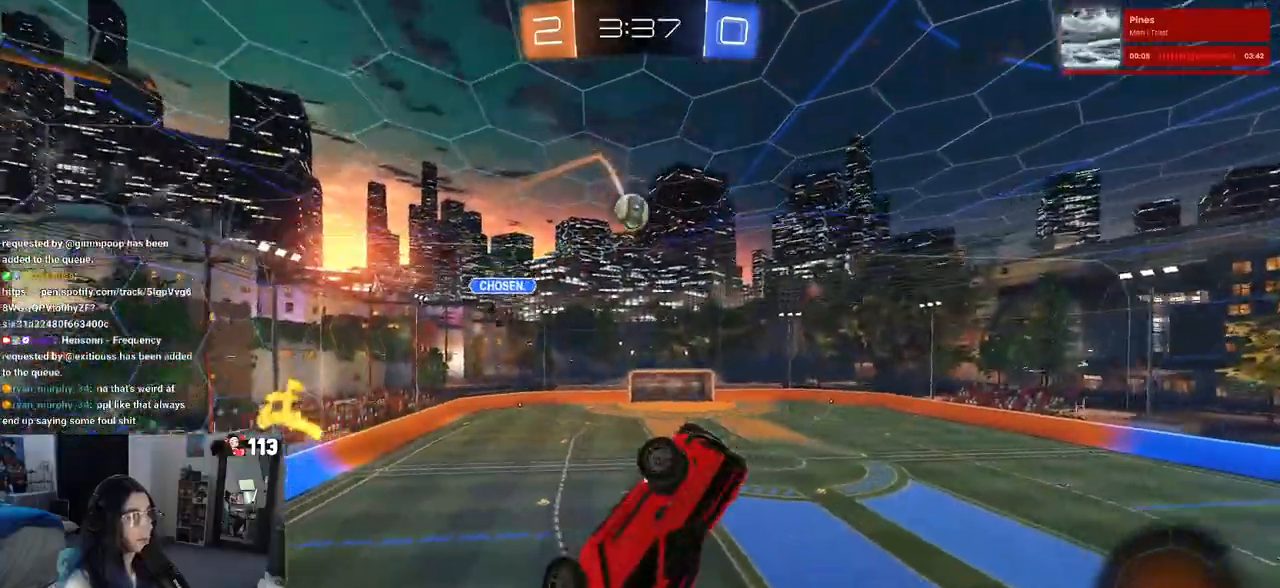
{"buttons": [], "left_stick": "center", "right_stick": "center", "events": [[100, "left_stick", "up-right"], [183, "SQUARE", "down"], [183, "left_stick", "up-left"], [300, "left_stick", "left"], [450, "left_stick", "center"], [467, "SQUARE", "up"]]}
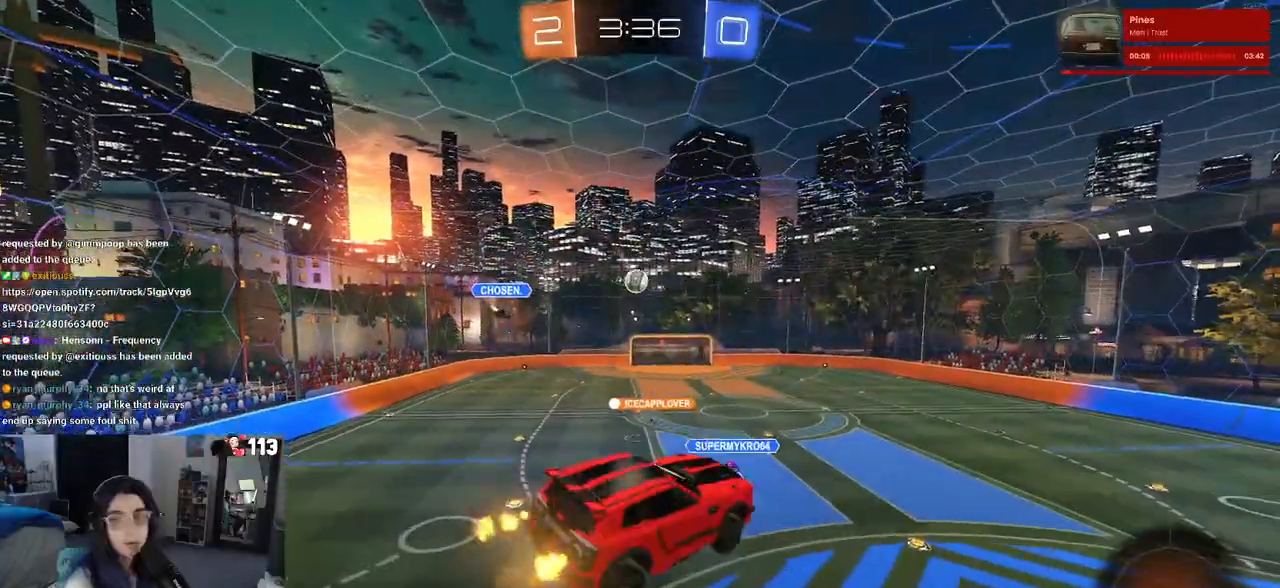
{"buttons": [], "left_stick": "center", "right_stick": "center", "events": [[217, "left_stick", "right"], [333, "left_stick", "center"]]}
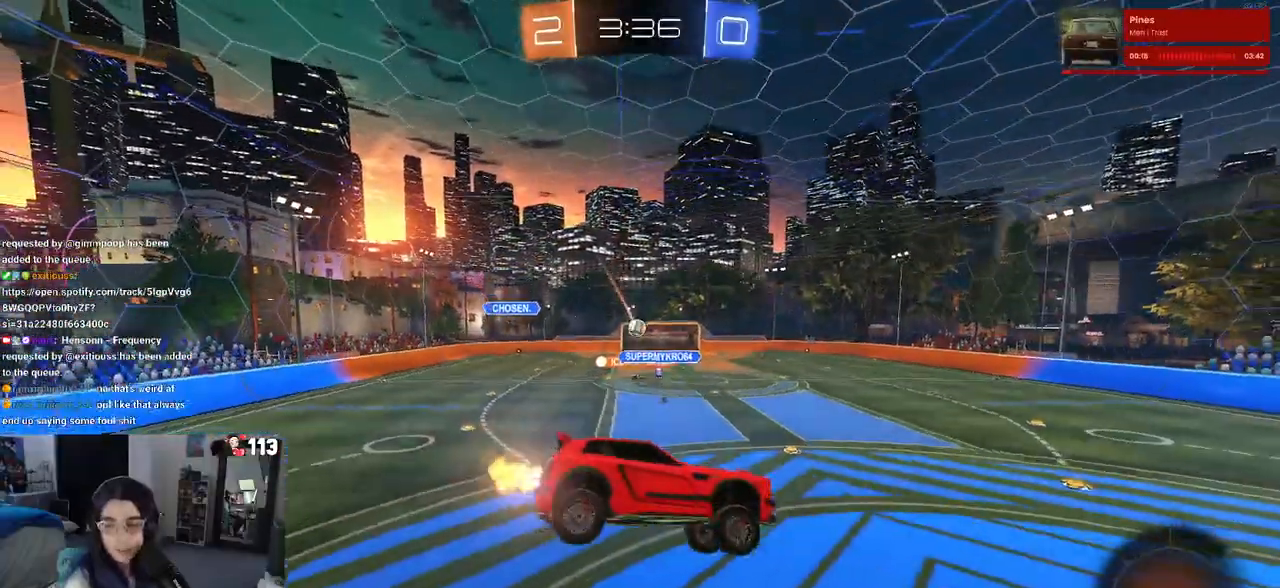
{"buttons": [], "left_stick": "center", "right_stick": "center", "events": [[183, "left_stick", "up-right"], [300, "left_stick", "center"]]}
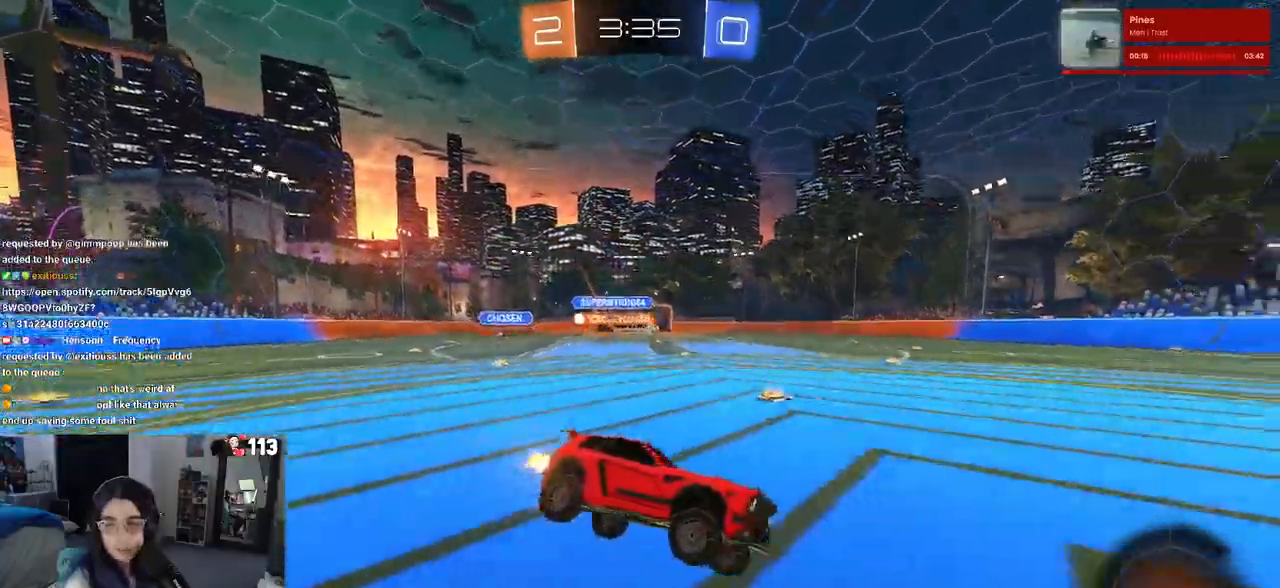
{"buttons": [], "left_stick": "left", "right_stick": "center", "events": [[133, "left_stick", "left"], [333, "SQUARE", "down"], [400, "SQUARE", "up"]]}
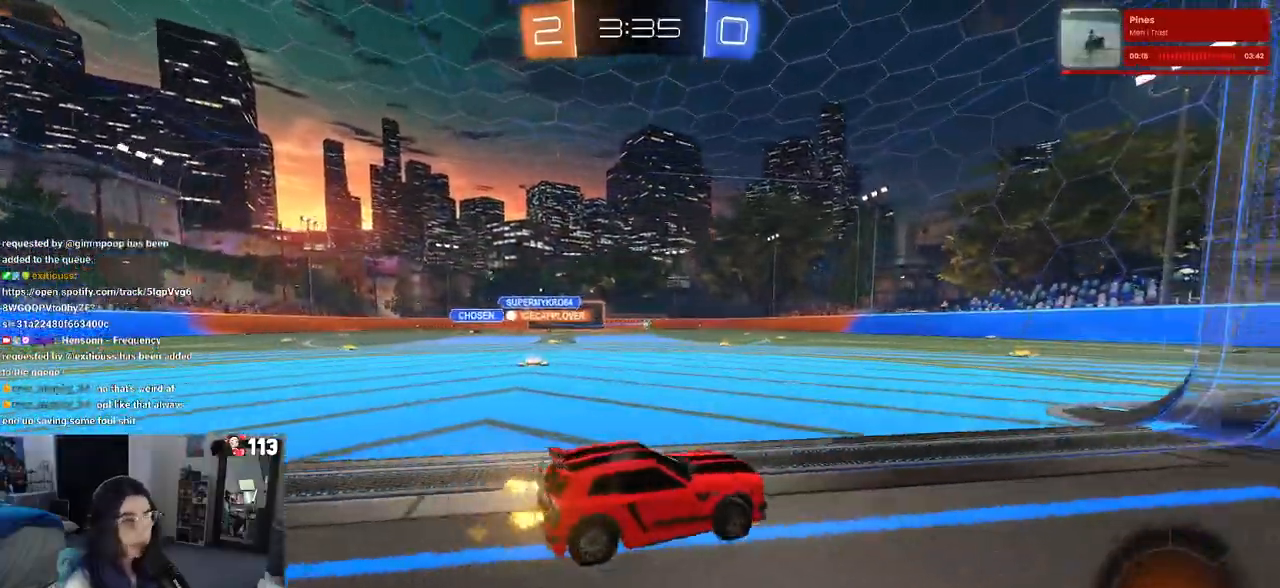
{"buttons": [], "left_stick": "center", "right_stick": "center", "events": [[267, "left_stick", "center"]]}
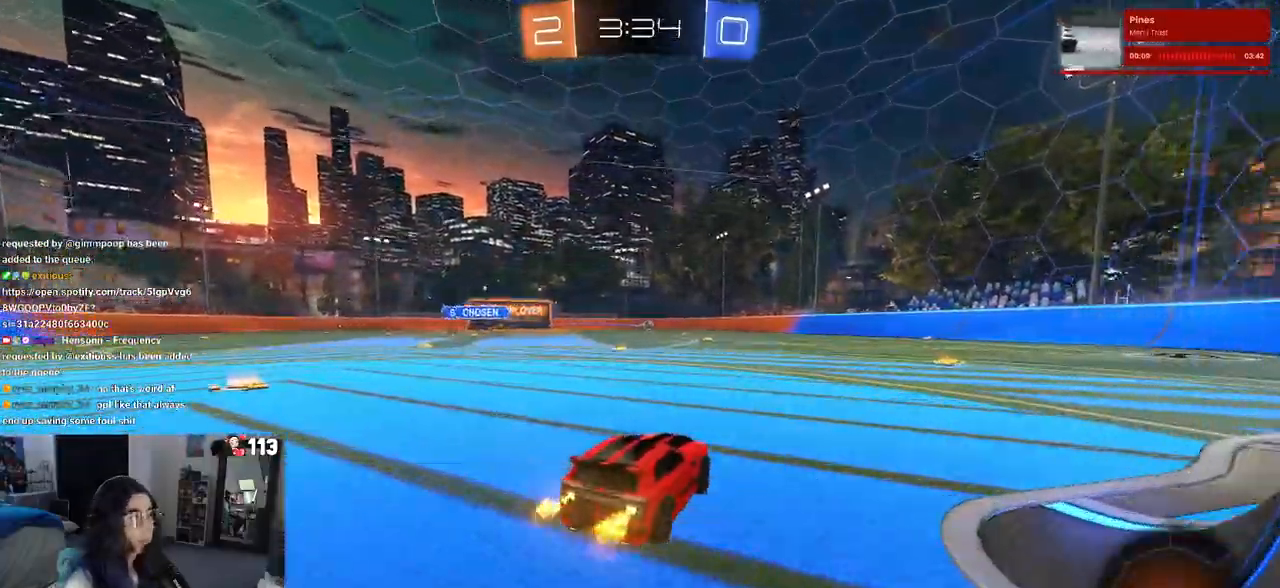
{"buttons": ["SQUARE", "R1"], "left_stick": "down", "right_stick": "center", "events": [[67, "R1", "down"], [100, "CROSS", "down"], [100, "left_stick", "up-left"], [183, "CROSS", "up"], [233, "CROSS", "down"], [317, "SQUARE", "down"], [317, "left_stick", "down"], [350, "CROSS", "up"]]}
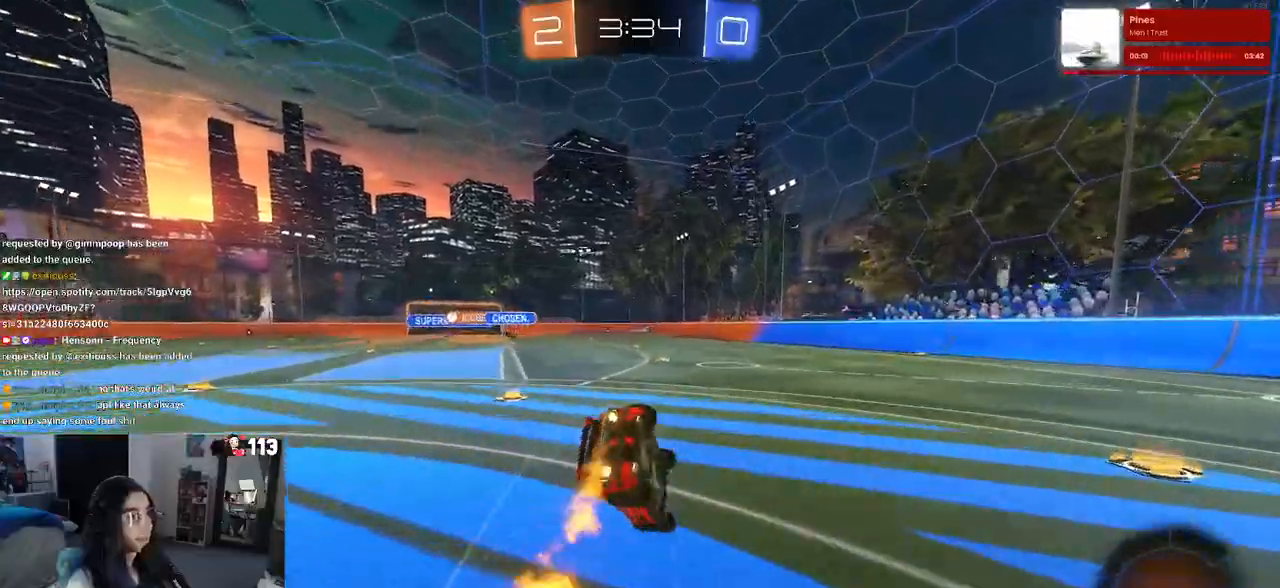
{"buttons": ["SQUARE", "R1"], "left_stick": "down-left", "right_stick": "center", "events": [[100, "left_stick", "down-left"]]}
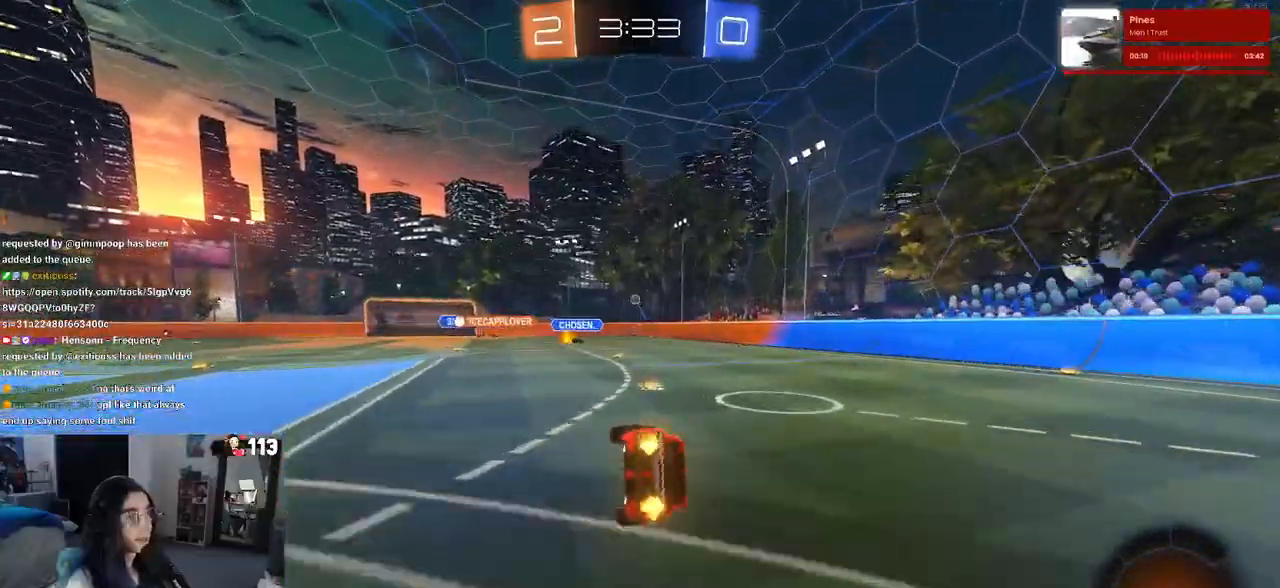
{"buttons": ["R1"], "left_stick": "center", "right_stick": "center", "events": [[67, "left_stick", "down"], [217, "left_stick", "center"], [300, "SQUARE", "up"]]}
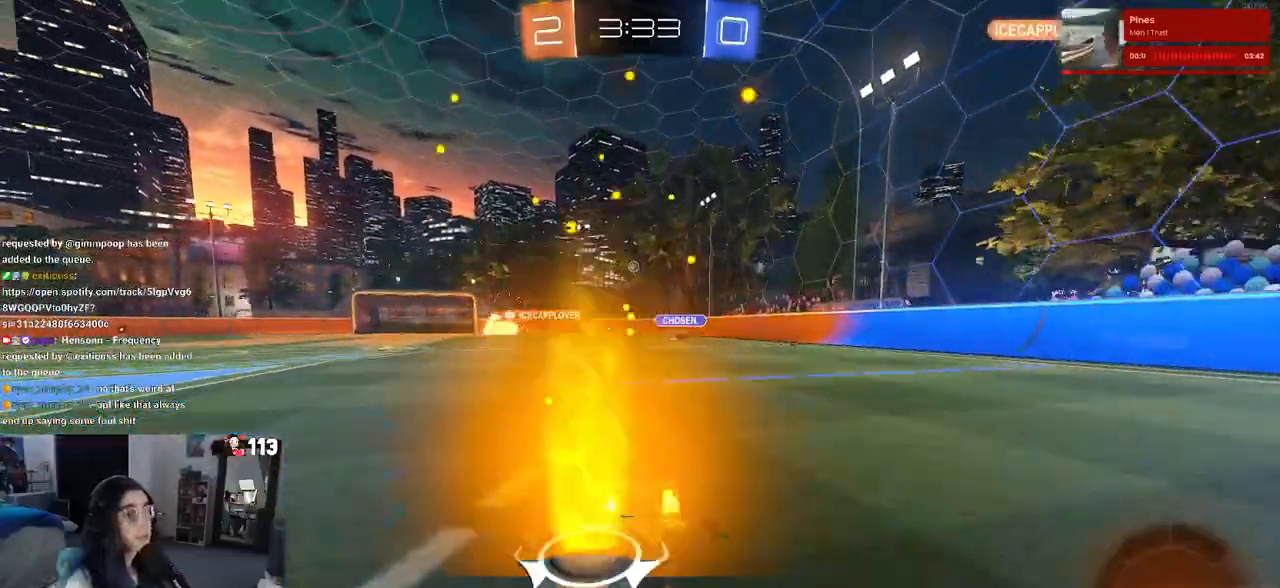
{"buttons": [], "left_stick": "left", "right_stick": "center", "events": [[50, "R1", "up"], [233, "left_stick", "left"]]}
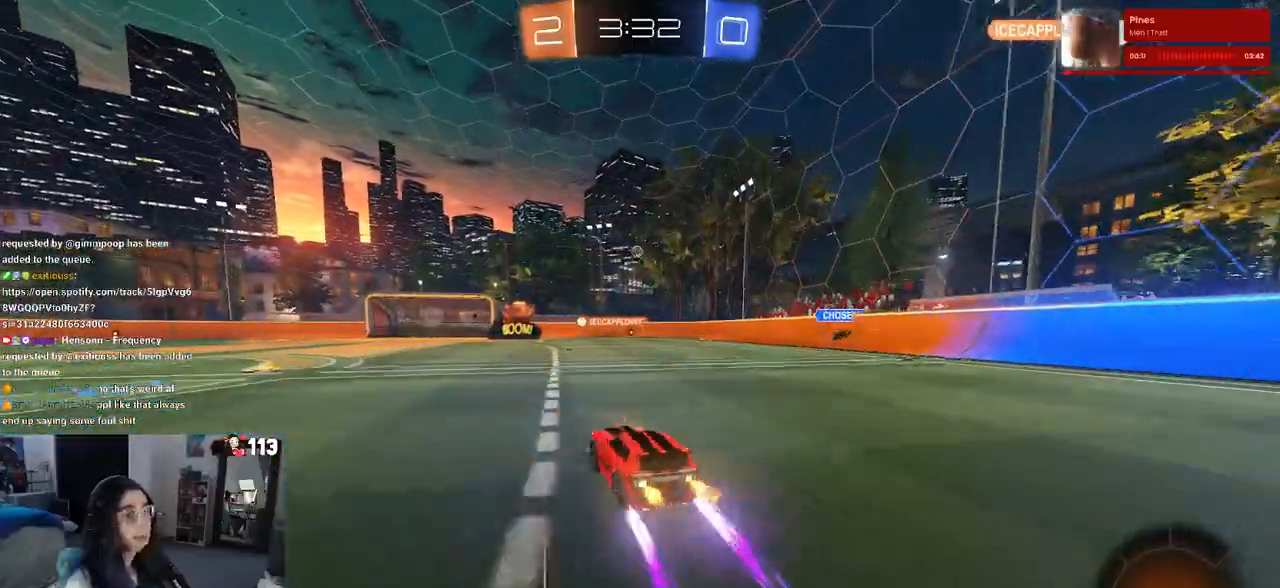
{"buttons": [], "left_stick": "center", "right_stick": "center", "events": [[17, "left_stick", "center"], [250, "left_stick", "right"], [400, "left_stick", "center"]]}
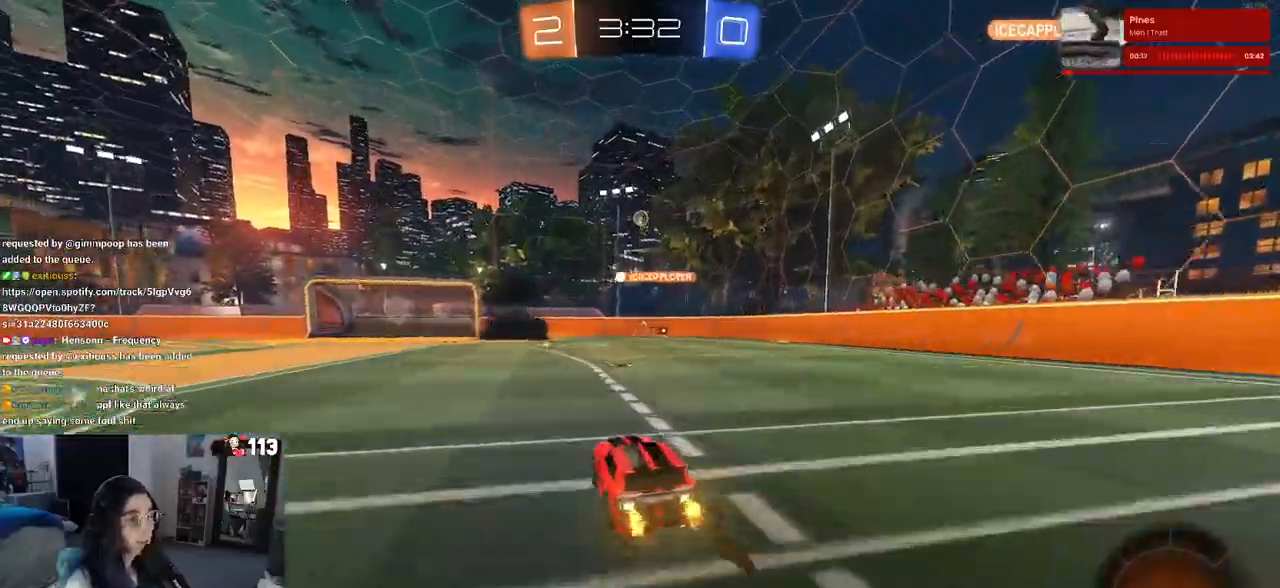
{"buttons": [], "left_stick": "right", "right_stick": "center", "events": [[383, "left_stick", "right"]]}
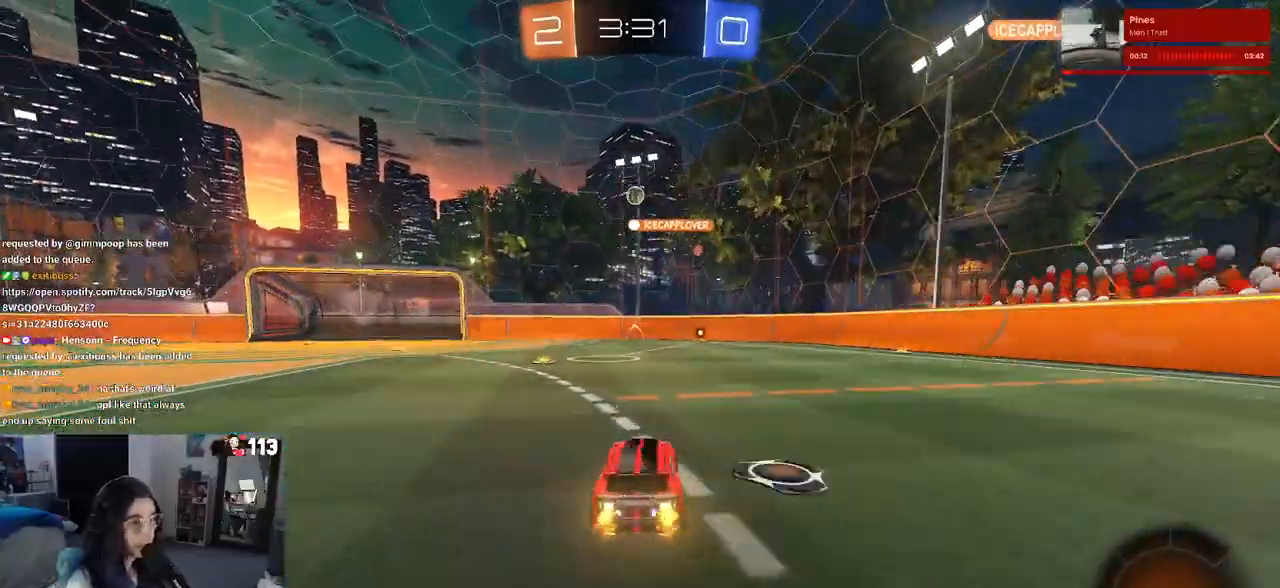
{"buttons": [], "left_stick": "center", "right_stick": "center", "events": [[67, "left_stick", "center"], [83, "R1", "down"], [317, "R1", "up"]]}
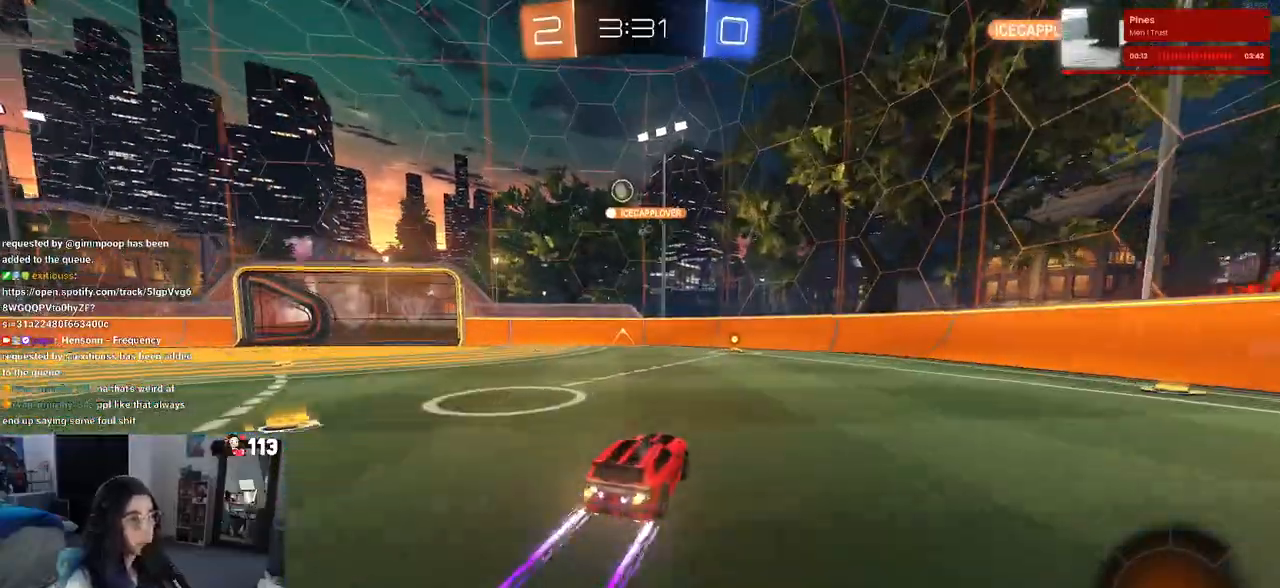
{"buttons": [], "left_stick": "center", "right_stick": "center", "events": []}
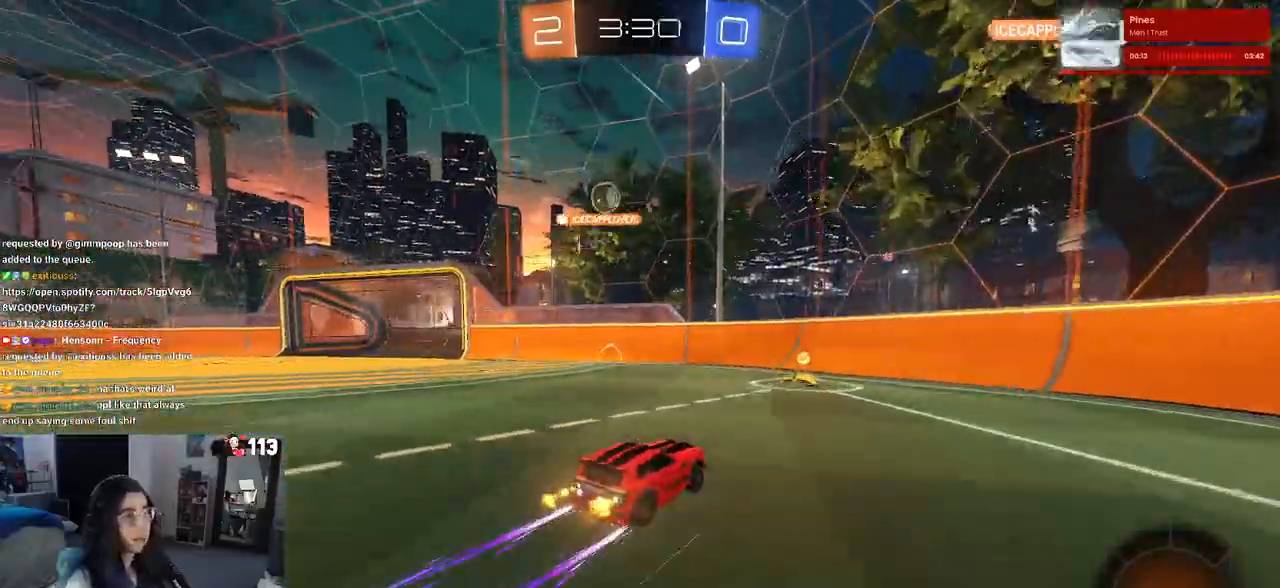
{"buttons": [], "left_stick": "left", "right_stick": "center", "events": [[217, "left_stick", "left"], [233, "SQUARE", "down"], [367, "SQUARE", "up"]]}
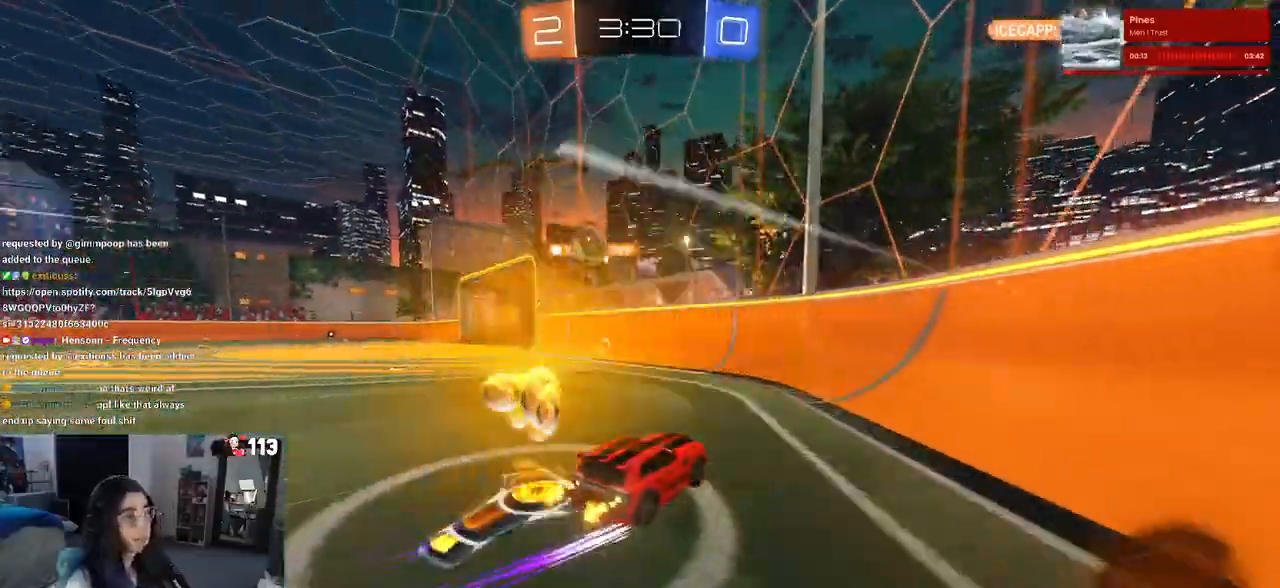
{"buttons": [], "left_stick": "center", "right_stick": "center", "events": [[17, "left_stick", "center"], [83, "L2", "down"], [167, "left_stick", "left"], [283, "L2", "up"], [400, "left_stick", "center"]]}
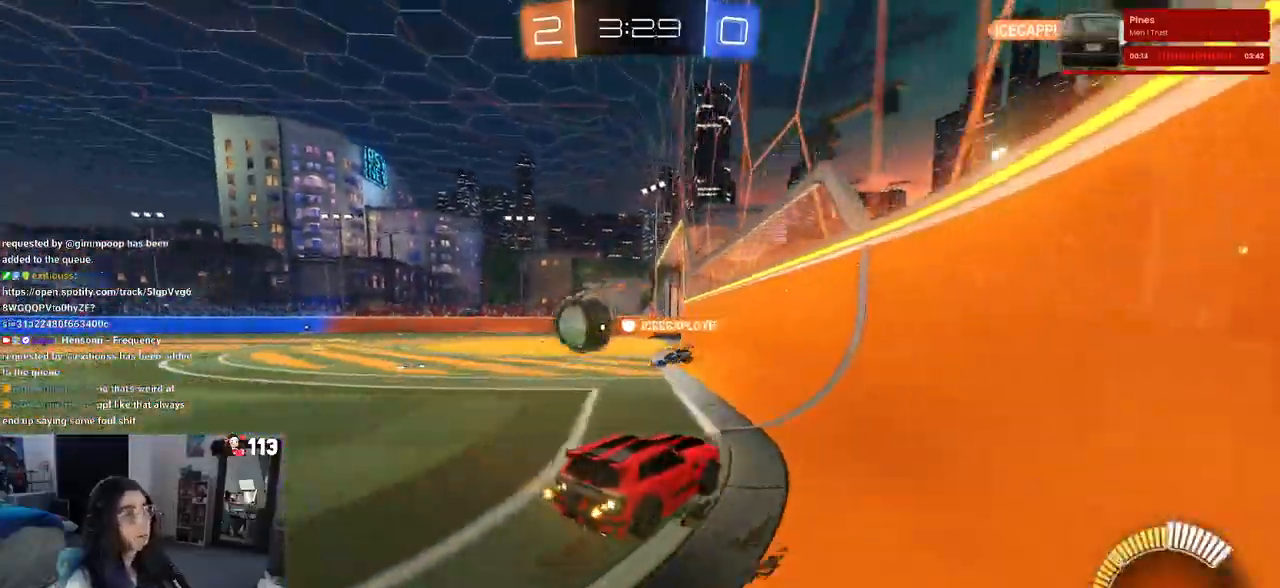
{"buttons": ["L2"], "left_stick": "left", "right_stick": "center", "events": [[50, "left_stick", "left"], [483, "L2", "down"]]}
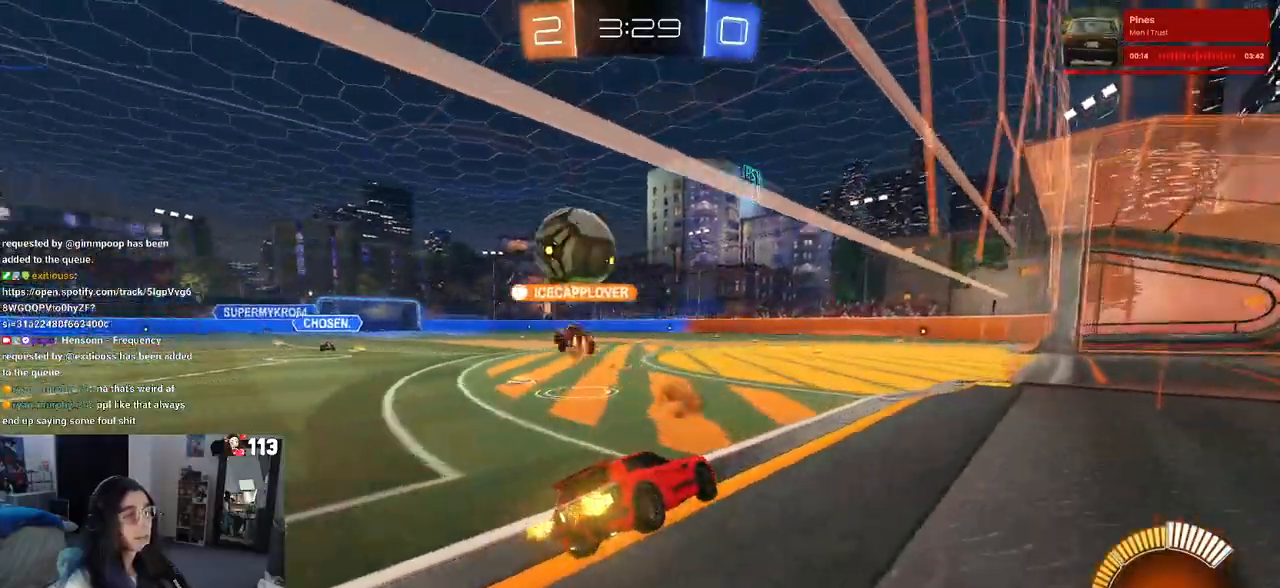
{"buttons": [], "left_stick": "left", "right_stick": "center", "events": [[183, "L2", "up"]]}
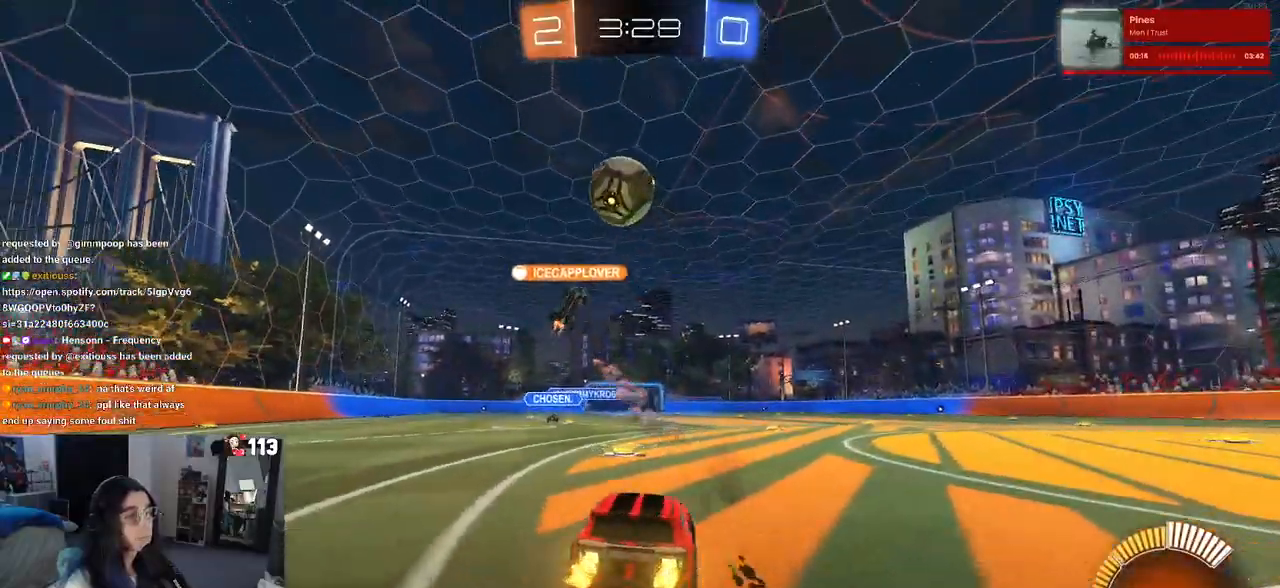
{"buttons": ["L2"], "left_stick": "center", "right_stick": "center", "events": [[67, "left_stick", "center"], [450, "L2", "down"]]}
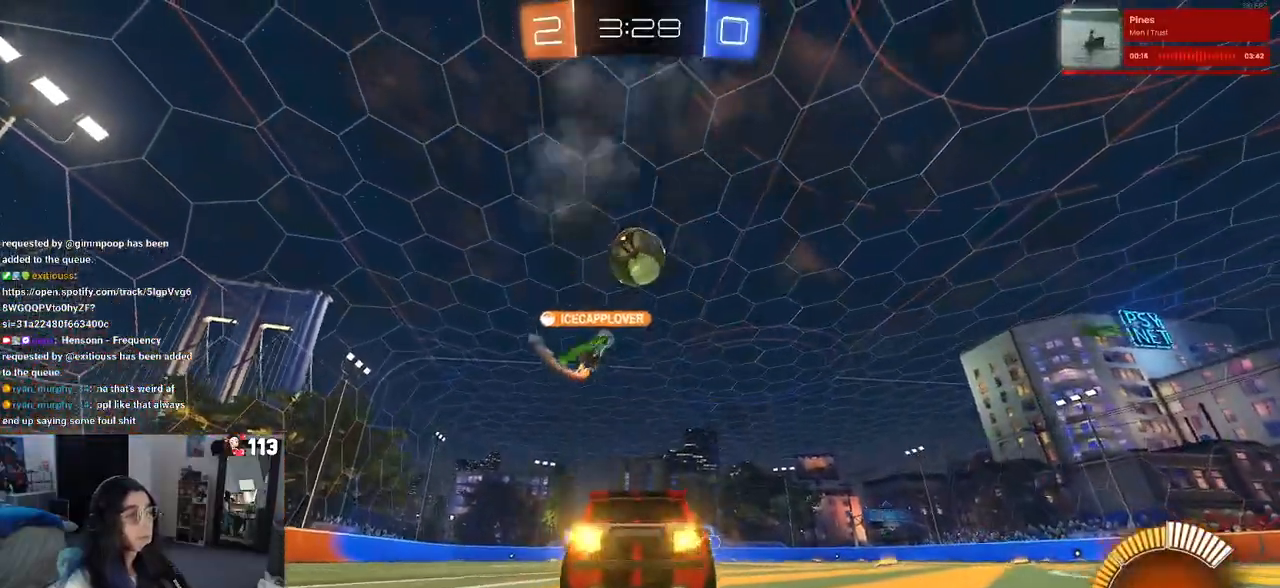
{"buttons": [], "left_stick": "center", "right_stick": "center", "events": [[83, "L2", "up"]]}
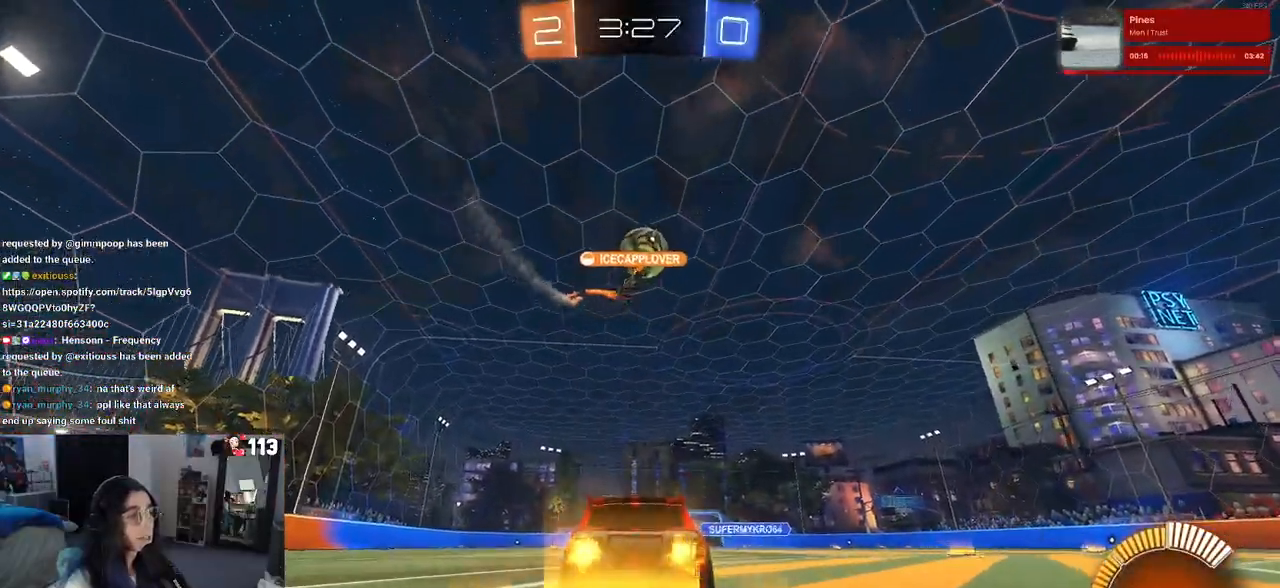
{"buttons": [], "left_stick": "right", "right_stick": "center", "events": [[333, "left_stick", "right"]]}
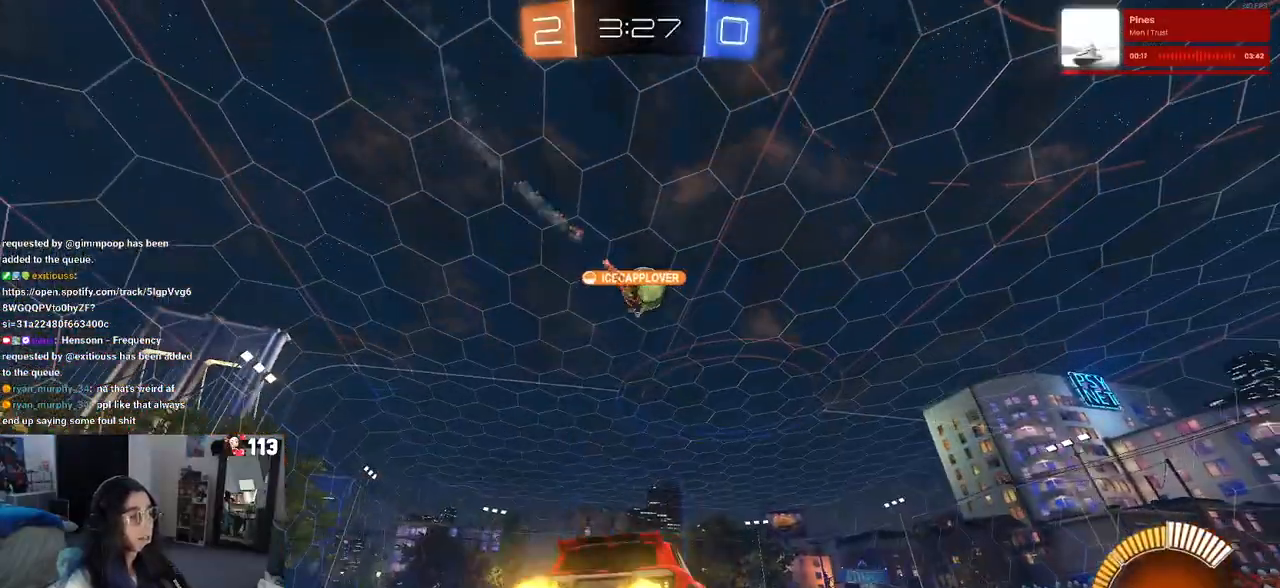
{"buttons": [], "left_stick": "left", "right_stick": "center", "events": [[183, "left_stick", "center"], [400, "left_stick", "left"]]}
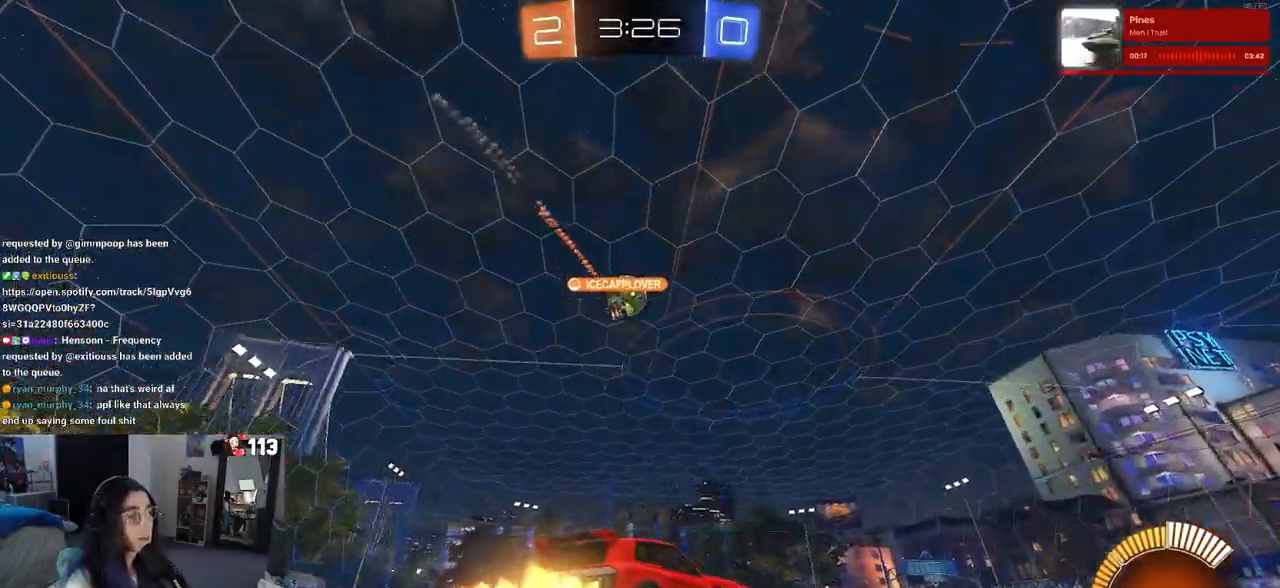
{"buttons": [], "left_stick": "right", "right_stick": "center", "events": [[67, "left_stick", "center"], [167, "left_stick", "right"]]}
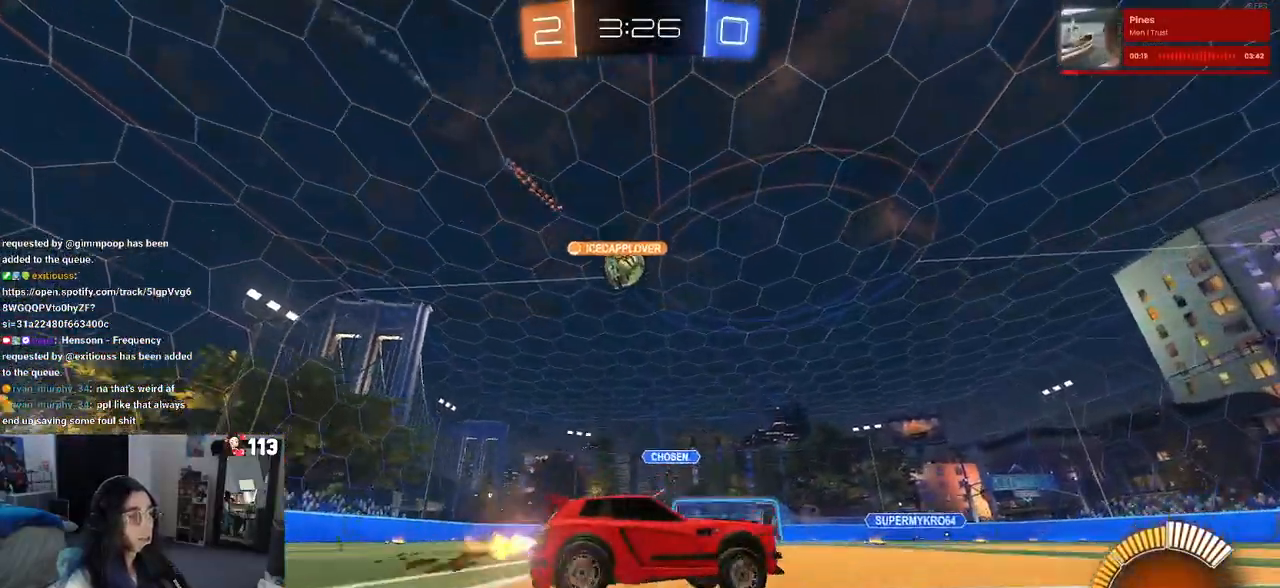
{"buttons": ["SQUARE"], "left_stick": "left", "right_stick": "center", "events": [[117, "left_stick", "center"], [417, "SQUARE", "down"], [433, "left_stick", "left"]]}
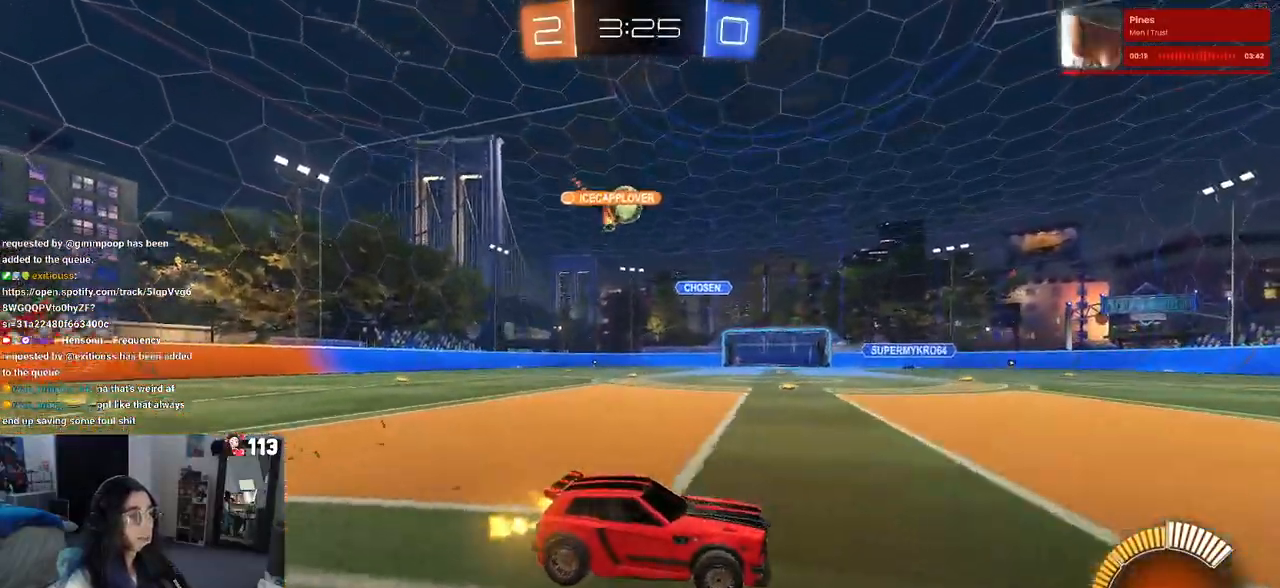
{"buttons": [], "left_stick": "left", "right_stick": "center", "events": [[33, "SQUARE", "up"]]}
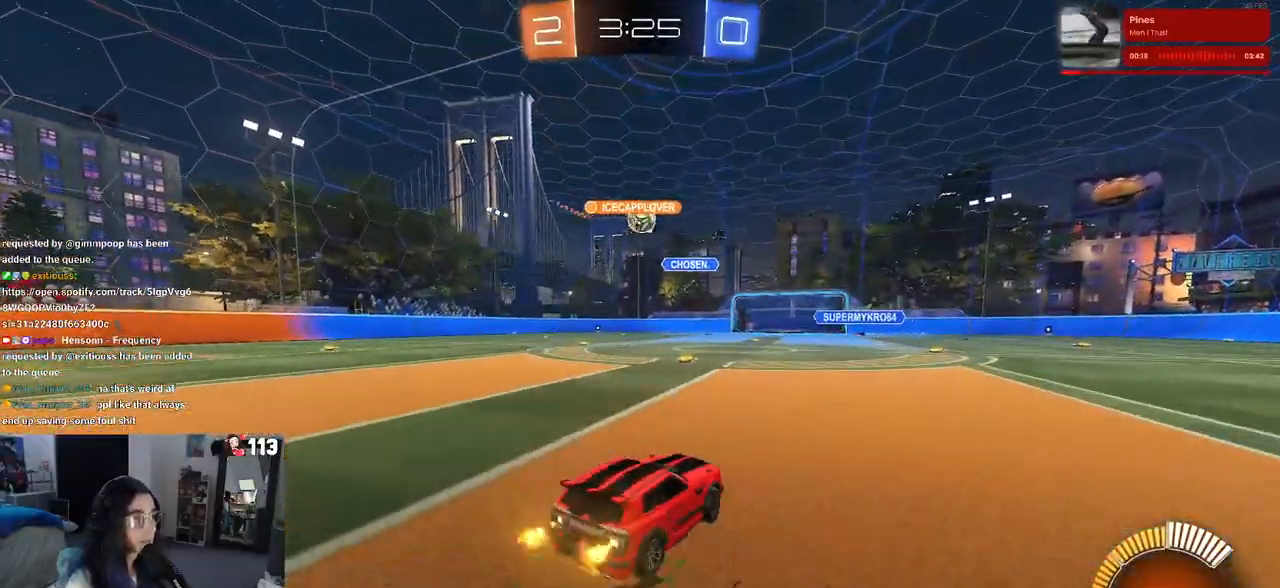
{"buttons": [], "left_stick": "center", "right_stick": "center", "events": [[217, "left_stick", "center"]]}
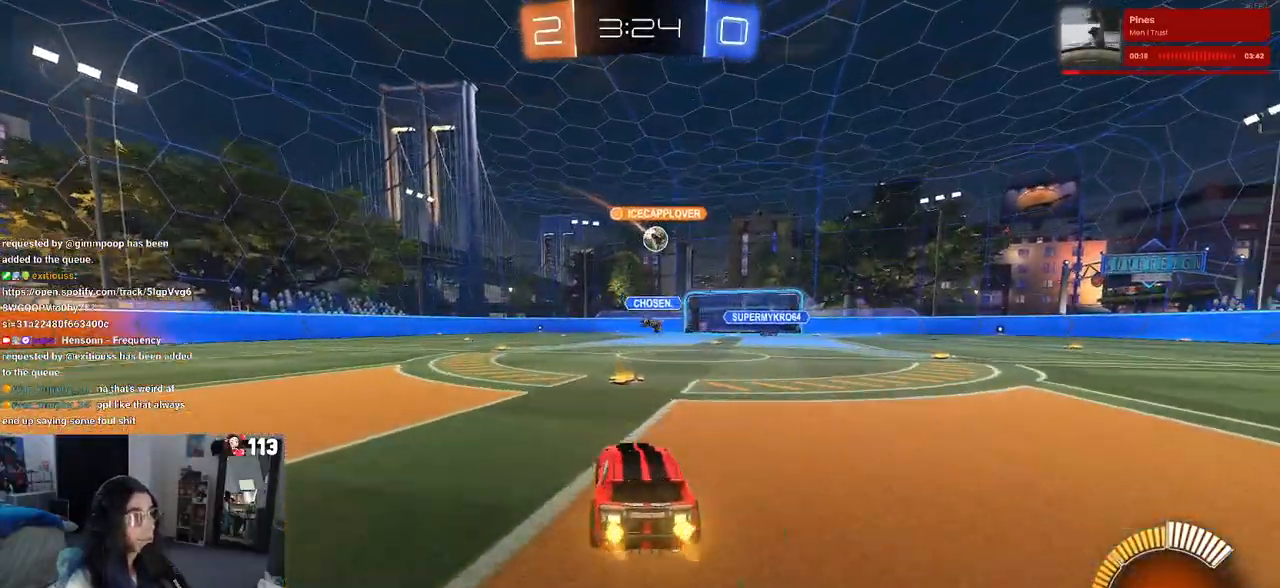
{"buttons": [], "left_stick": "left", "right_stick": "center", "events": [[433, "left_stick", "left"]]}
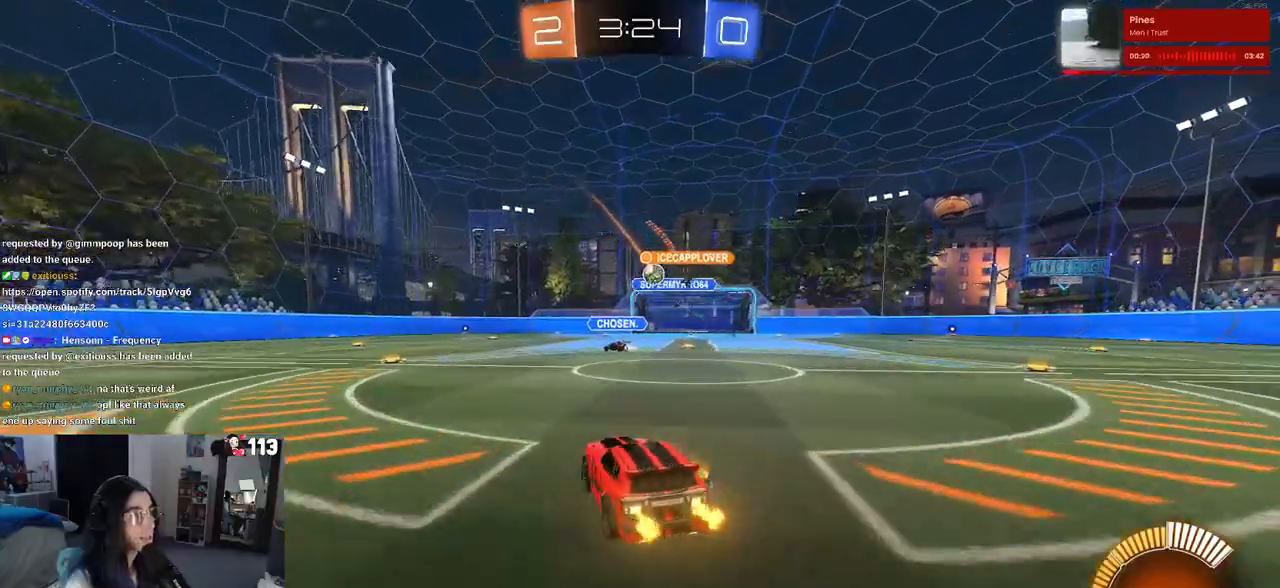
{"buttons": ["L2"], "left_stick": "left", "right_stick": "center", "events": [[117, "left_stick", "center"], [483, "left_stick", "left"], [500, "L2", "down"]]}
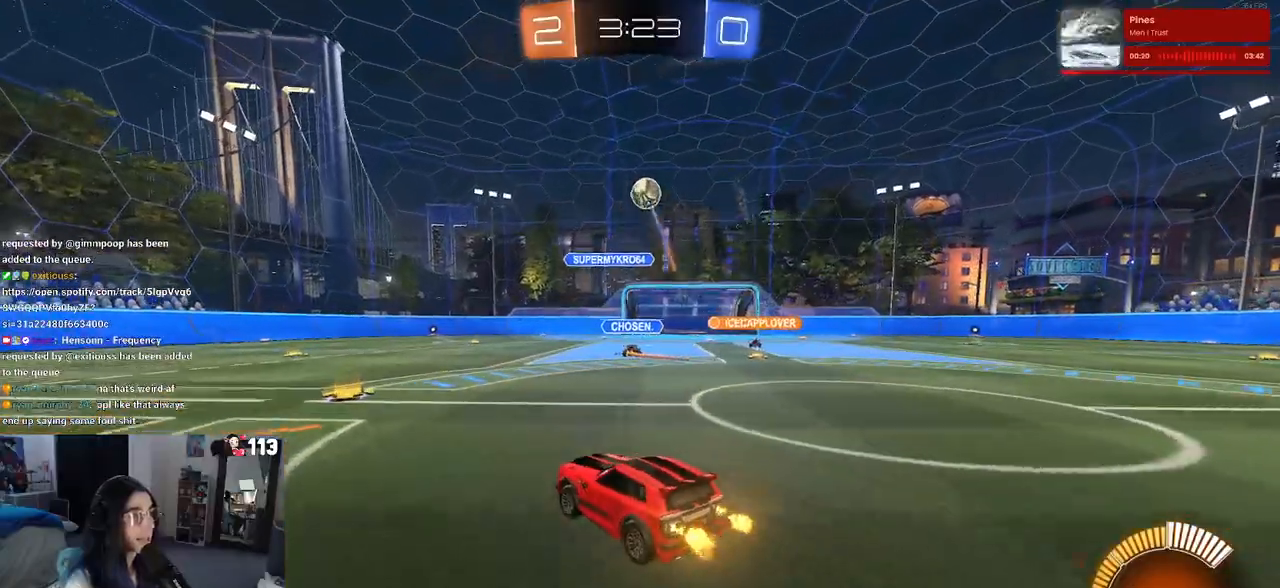
{"buttons": [], "left_stick": "left", "right_stick": "center", "events": [[150, "L2", "up"]]}
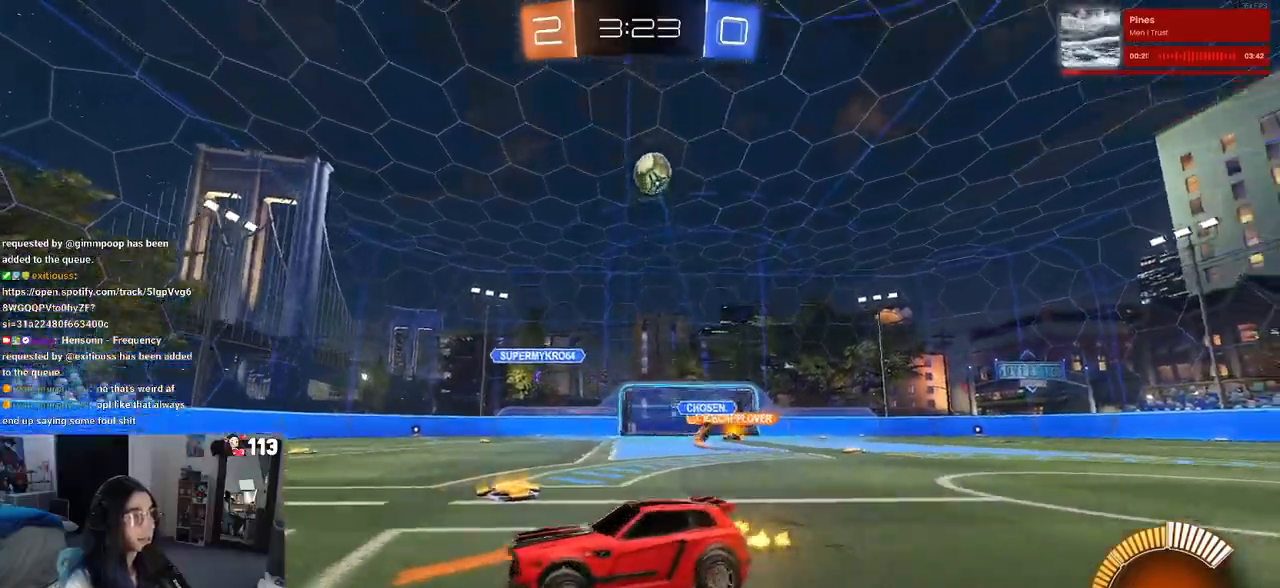
{"buttons": ["R1"], "left_stick": "center", "right_stick": "center", "events": [[50, "R1", "down"], [450, "left_stick", "center"]]}